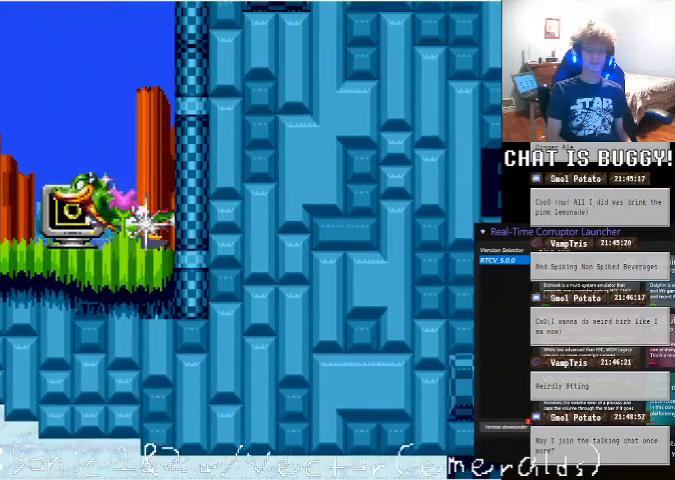
Gameplay with a controller (Xbox layout); each line is a JSON object with the inputs held at the frame after it (dt_ms = milliseconds from this image to that frame). "events" lists button and stick changes between this image and that frame as [ms after this image, input, new state], when the widget could be followed in between. Not read: L1 L2 L3 R1 R2 R3.
{"dt_ms": 1000, "buttons": ["DPAD_RIGHT"], "left_stick": "center", "right_stick": "center"}
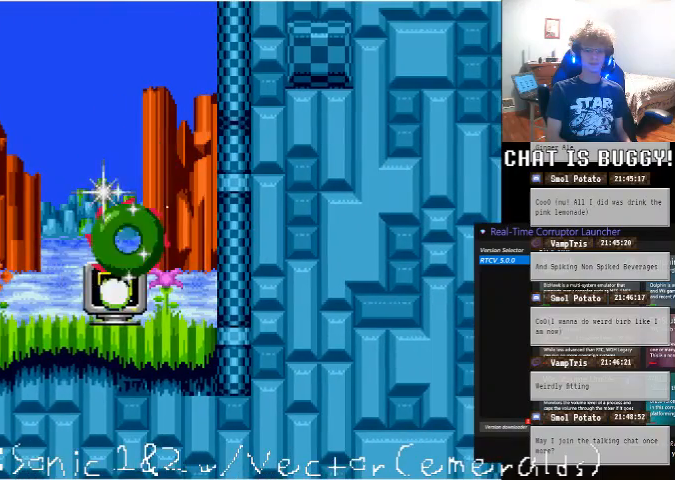
{"dt_ms": 500, "buttons": ["A", "DPAD_RIGHT"], "left_stick": "center", "right_stick": "center", "events": [[300, "A", "down"]]}
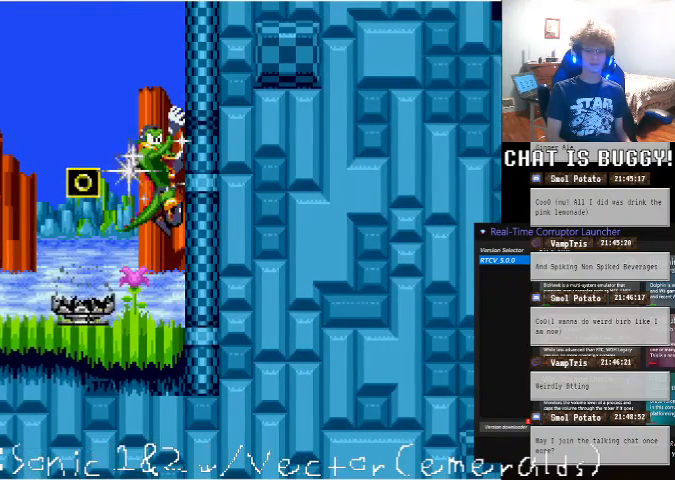
{"dt_ms": 500, "buttons": ["DPAD_UP"], "left_stick": "center", "right_stick": "center", "events": [[50, "DPAD_RIGHT", "up"], [50, "DPAD_UP", "down"], [250, "A", "up"]]}
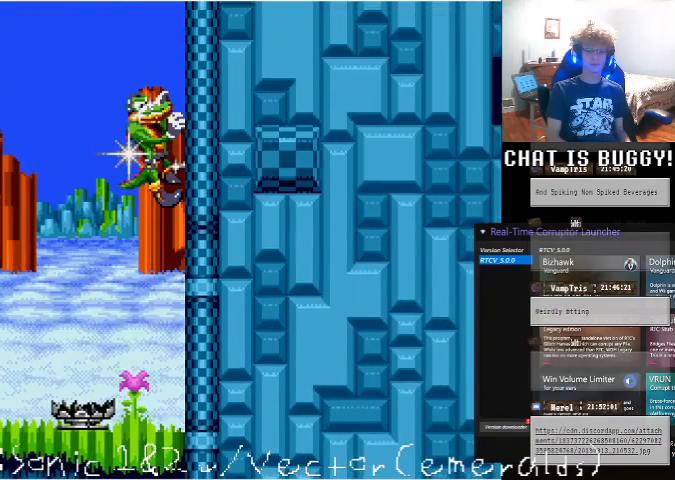
{"dt_ms": 500, "buttons": ["DPAD_UP"], "left_stick": "center", "right_stick": "center", "events": []}
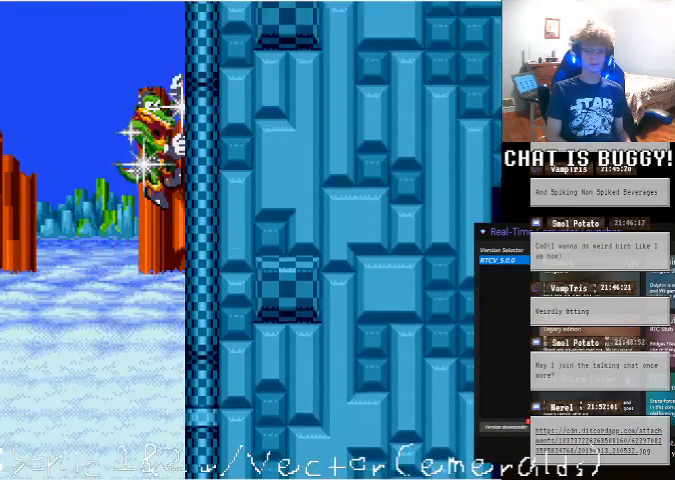
{"dt_ms": 500, "buttons": ["DPAD_UP"], "left_stick": "center", "right_stick": "center", "events": []}
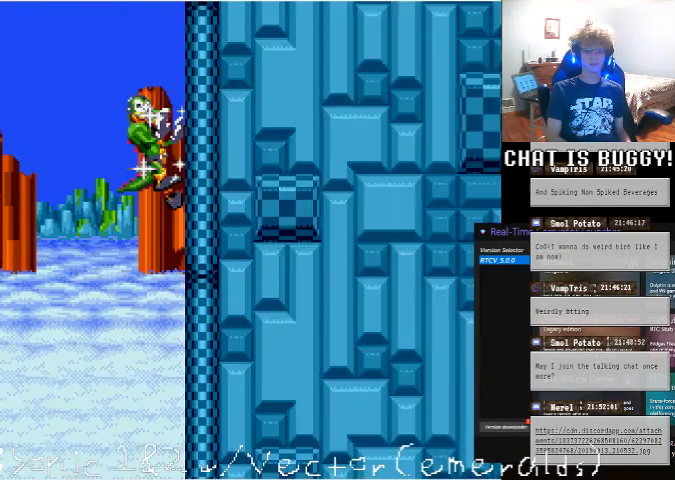
{"dt_ms": 500, "buttons": ["DPAD_UP"], "left_stick": "center", "right_stick": "center", "events": []}
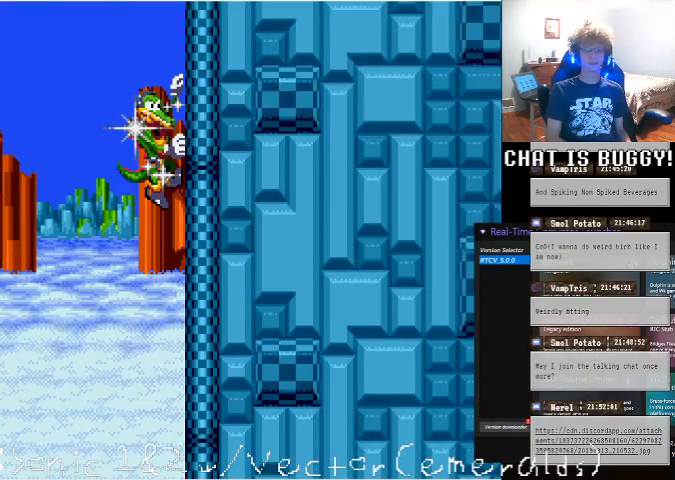
{"dt_ms": 500, "buttons": ["DPAD_UP"], "left_stick": "center", "right_stick": "center", "events": []}
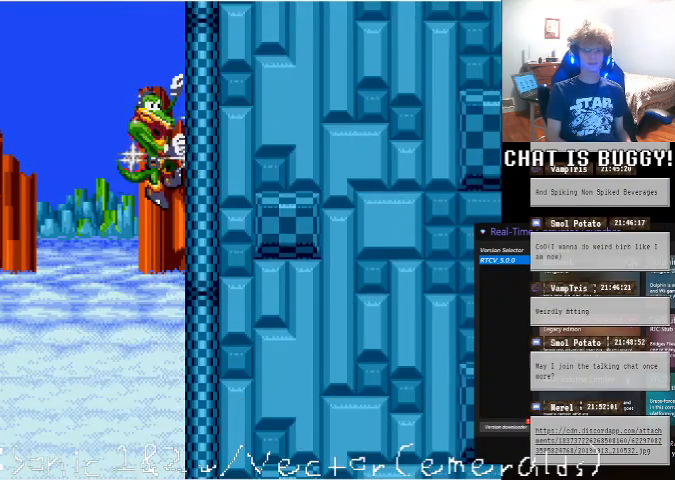
{"dt_ms": 500, "buttons": ["DPAD_UP"], "left_stick": "center", "right_stick": "center", "events": []}
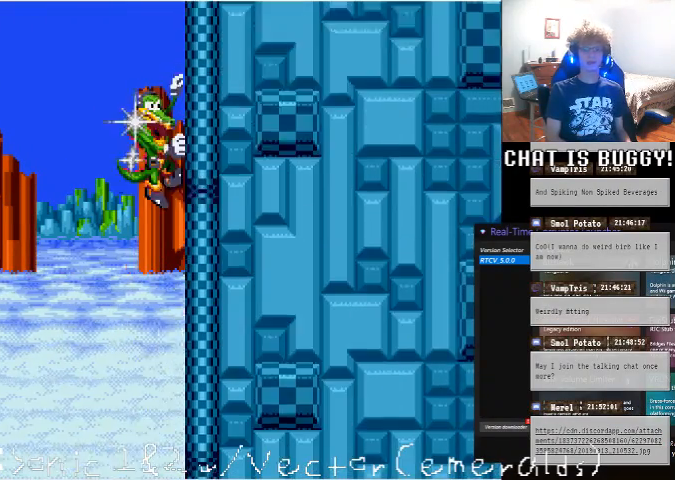
{"dt_ms": 500, "buttons": ["DPAD_UP"], "left_stick": "center", "right_stick": "center", "events": []}
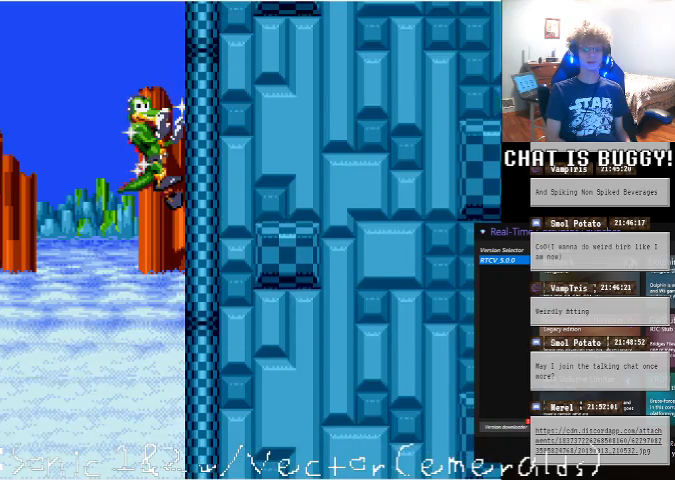
{"dt_ms": 500, "buttons": ["DPAD_UP"], "left_stick": "center", "right_stick": "center", "events": []}
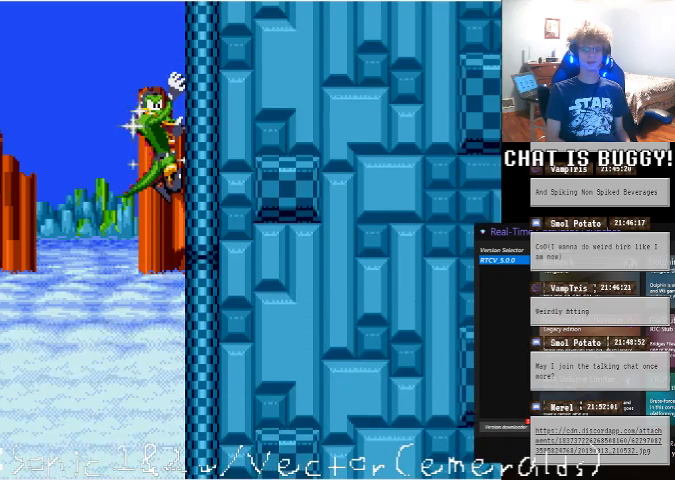
{"dt_ms": 500, "buttons": ["DPAD_UP"], "left_stick": "center", "right_stick": "center", "events": []}
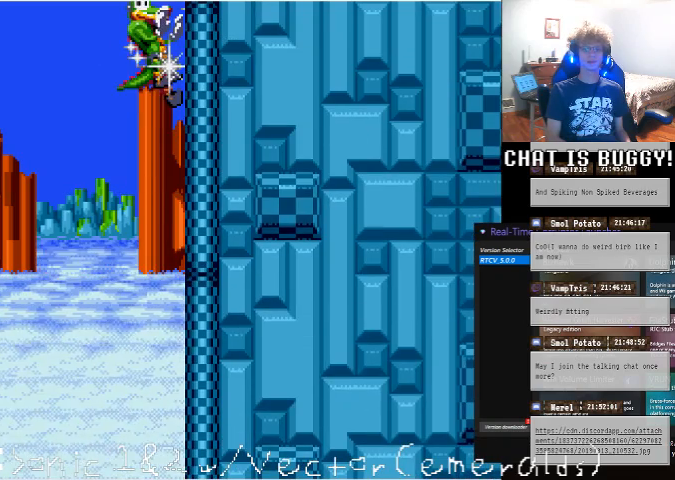
{"dt_ms": 500, "buttons": ["A", "DPAD_UP", "DPAD_RIGHT"], "left_stick": "center", "right_stick": "center", "events": [[400, "A", "down"], [450, "DPAD_RIGHT", "down"]]}
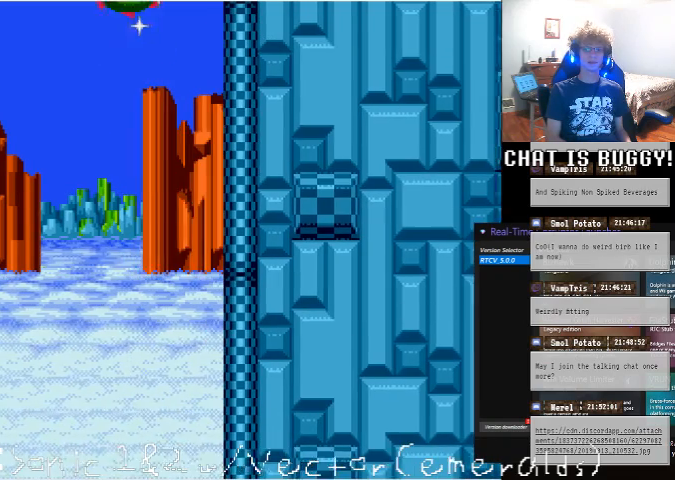
{"dt_ms": 500, "buttons": ["A", "DPAD_UP", "DPAD_RIGHT"], "left_stick": "center", "right_stick": "center", "events": [[100, "A", "up"], [150, "A", "down"]]}
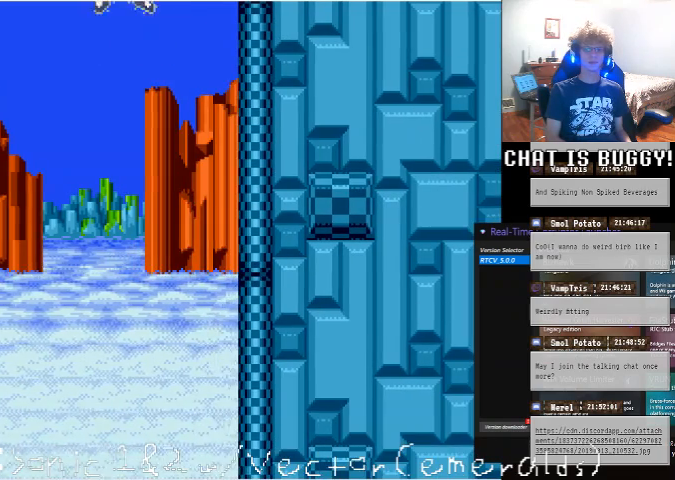
{"dt_ms": 500, "buttons": ["DPAD_RIGHT"], "left_stick": "center", "right_stick": "center", "events": [[250, "DPAD_UP", "up"], [350, "A", "up"]]}
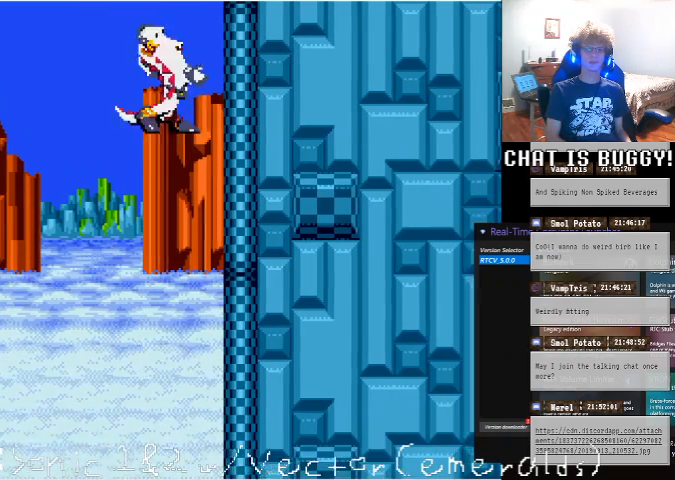
{"dt_ms": 500, "buttons": ["DPAD_RIGHT"], "left_stick": "center", "right_stick": "center", "events": [[50, "A", "down"], [250, "DPAD_RIGHT", "up"], [300, "A", "up"], [400, "DPAD_RIGHT", "down"]]}
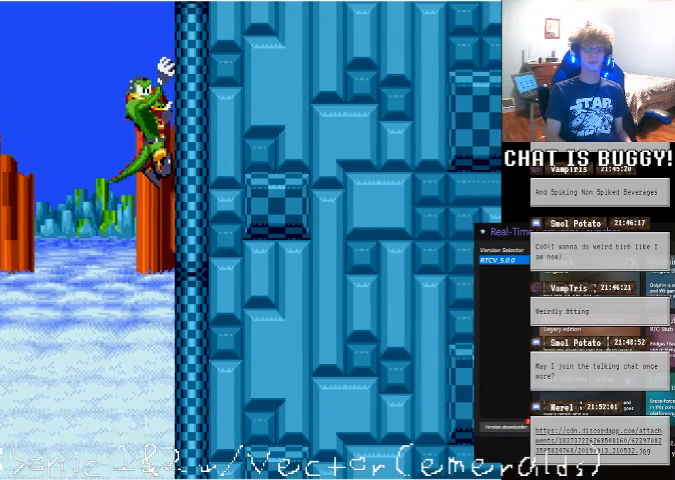
{"dt_ms": 500, "buttons": ["DPAD_UP", "DPAD_RIGHT"], "left_stick": "center", "right_stick": "center", "events": [[50, "DPAD_RIGHT", "up"], [150, "DPAD_UP", "down"], [500, "DPAD_RIGHT", "down"]]}
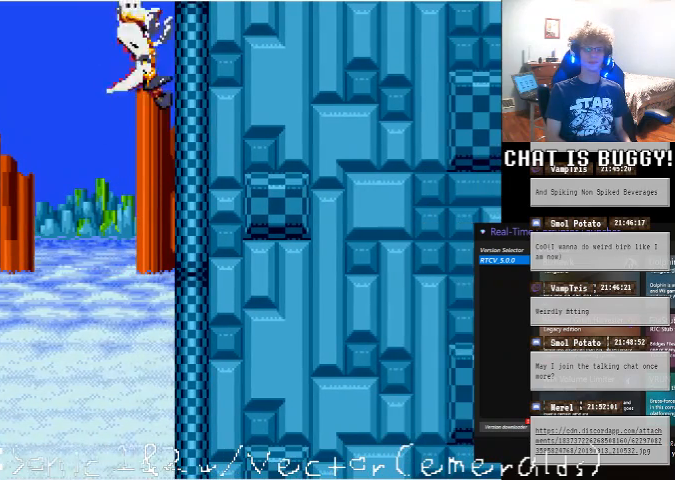
{"dt_ms": 500, "buttons": ["Y", "DPAD_UP", "DPAD_RIGHT"], "left_stick": "center", "right_stick": "center", "events": [[300, "A", "down"], [450, "A", "up"], [500, "Y", "down"]]}
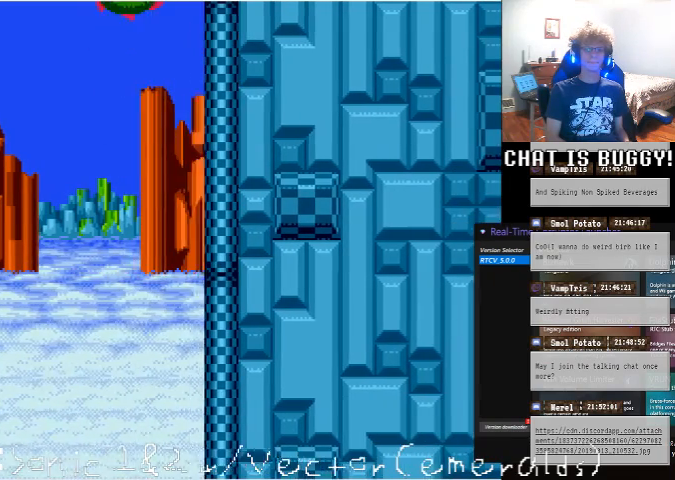
{"dt_ms": 500, "buttons": ["A", "DPAD_UP", "DPAD_RIGHT"], "left_stick": "center", "right_stick": "center", "events": [[50, "A", "down"], [200, "Y", "up"]]}
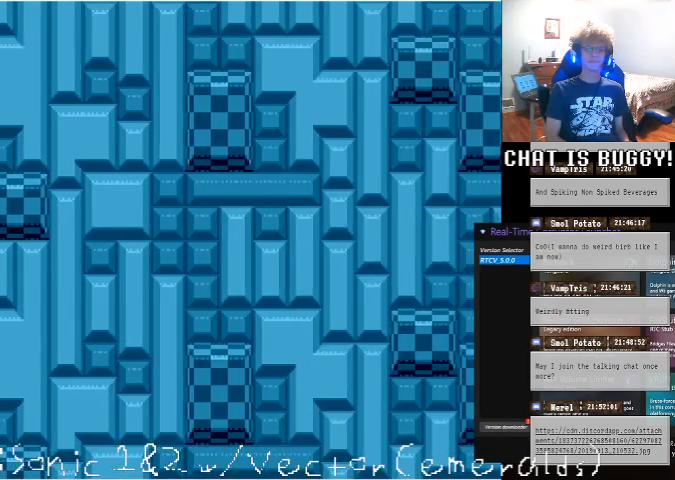
{"dt_ms": 500, "buttons": ["DPAD_RIGHT"], "left_stick": "center", "right_stick": "center", "events": [[100, "A", "up"], [200, "DPAD_UP", "up"], [450, "X", "down"], [500, "X", "up"]]}